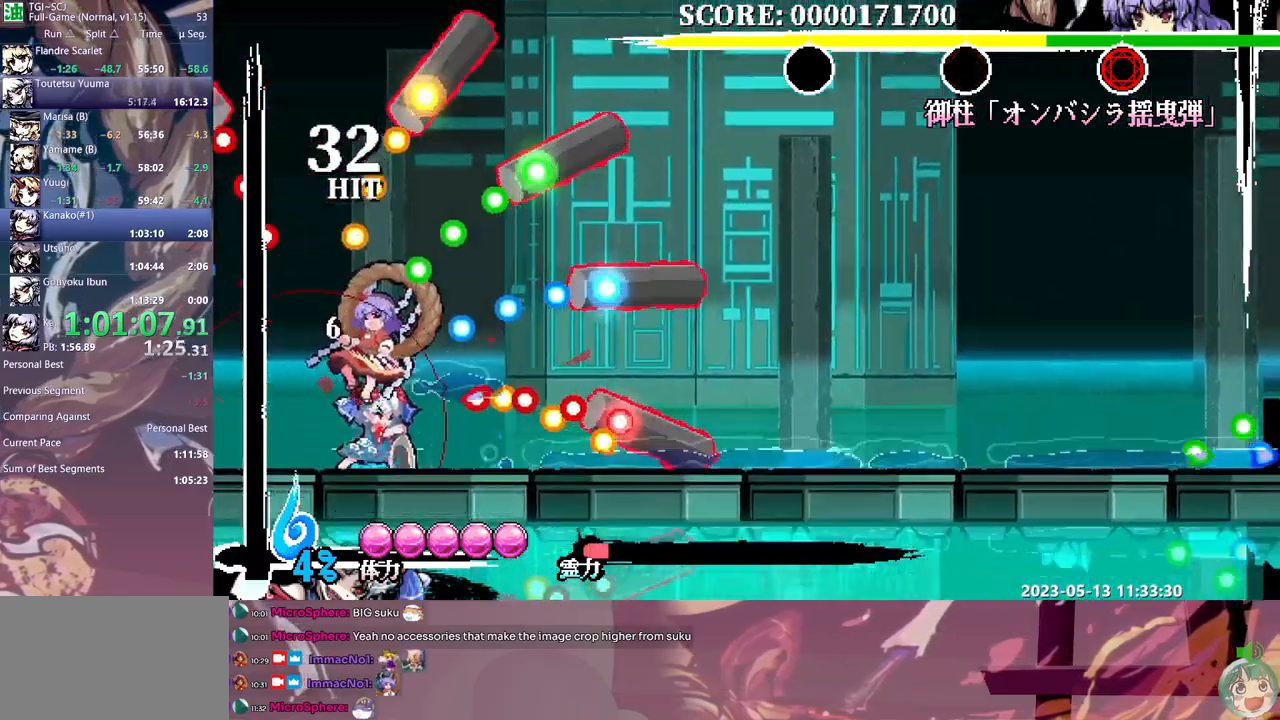
Gameplay with a controller (Xbox layout); each line is a JSON object with the inputs held at the frame after it. "events" lists button and stick changes between this image and that frame as [ms after this image, input, new state], when the widget could be followed in between. Not read: A DPAD_RIGHT DPAD_UP L1 L2 L3 R1 R2 R3 SELECT START X.
{"buttons": [], "events": [[67, "Y", "down"], [167, "Y", "up"], [217, "Y", "down"], [300, "Y", "up"]]}
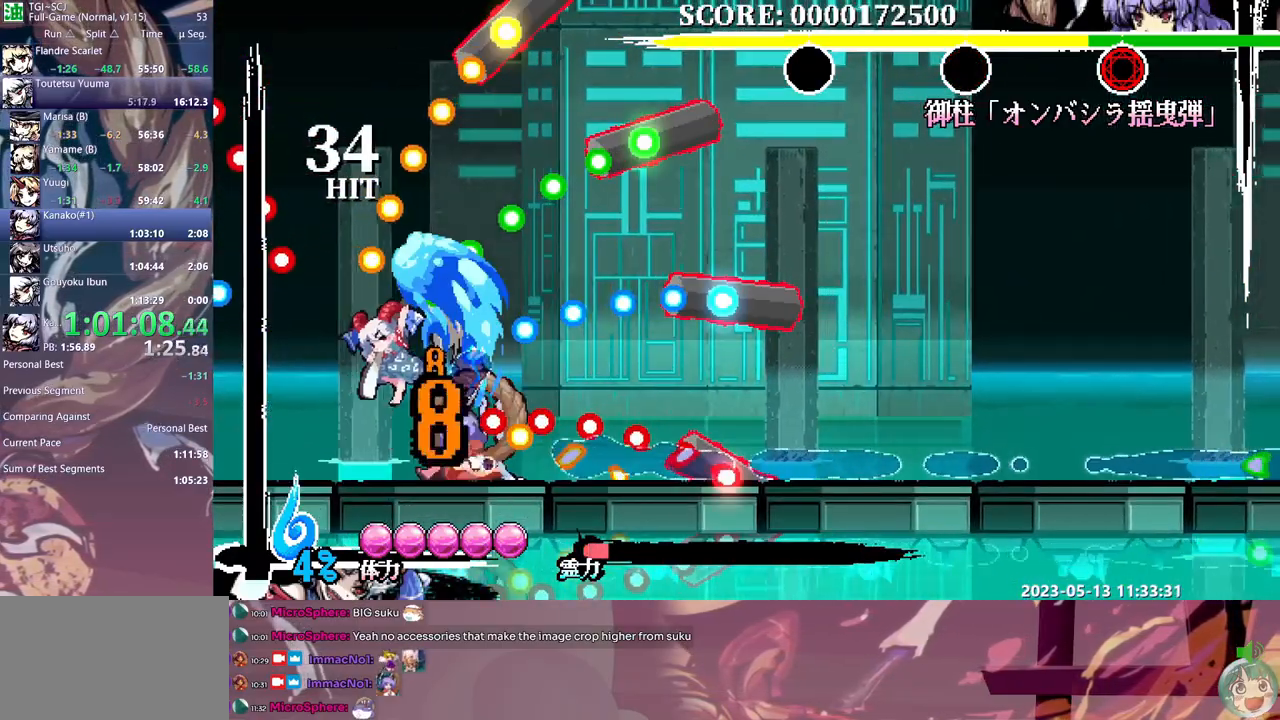
{"buttons": [], "events": []}
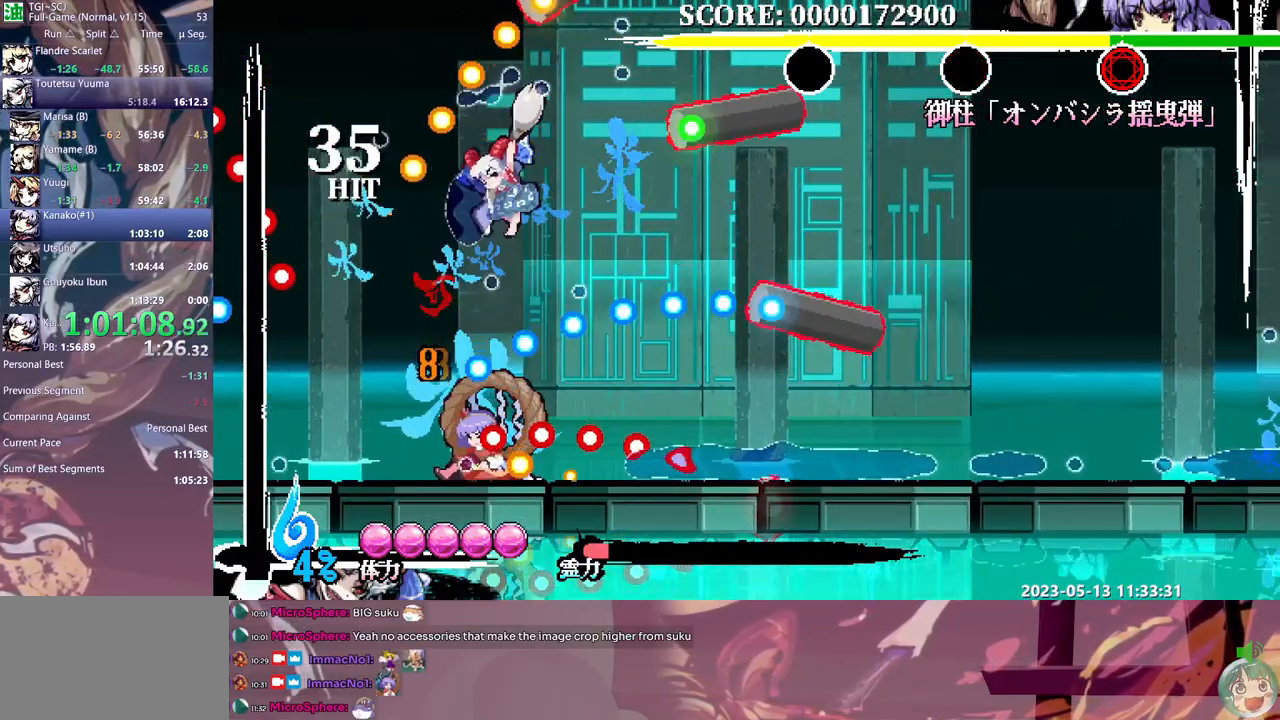
{"buttons": [], "events": [[150, "DPAD_LEFT", "down"], [200, "DPAD_LEFT", "up"], [383, "Y", "down"], [467, "Y", "up"]]}
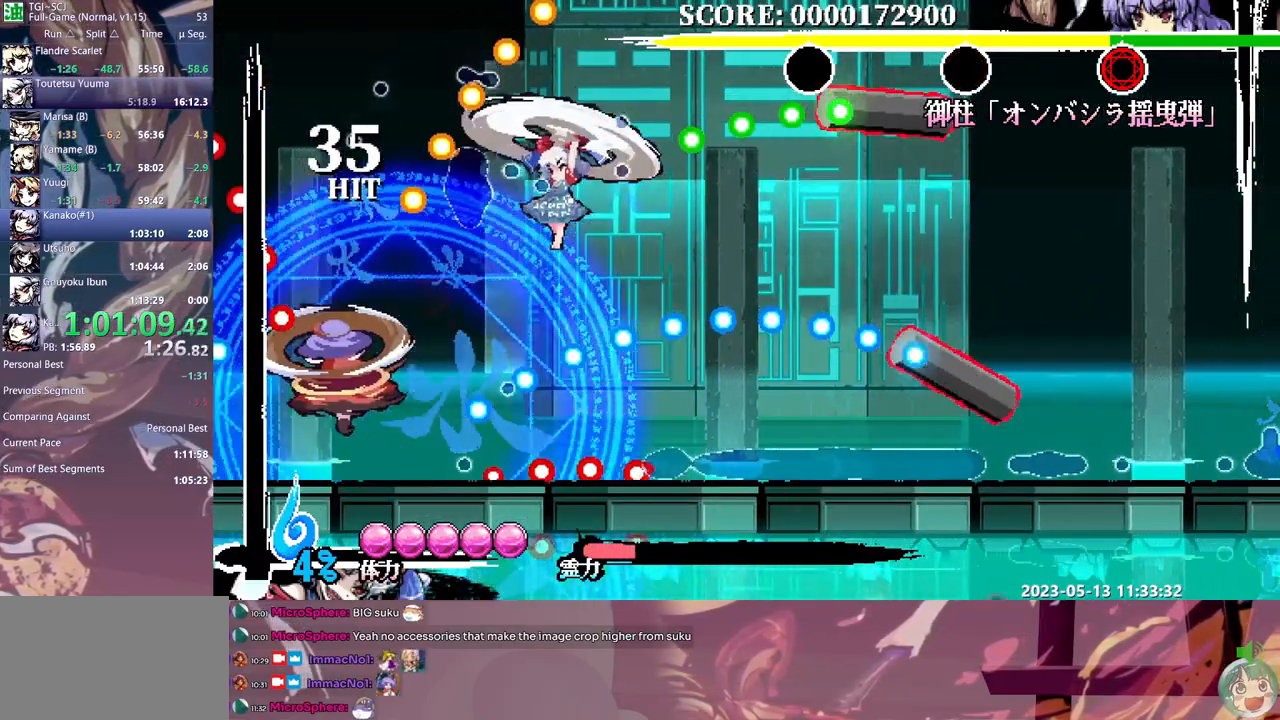
{"buttons": ["Y"], "events": [[333, "Y", "down"], [417, "Y", "up"], [483, "Y", "down"]]}
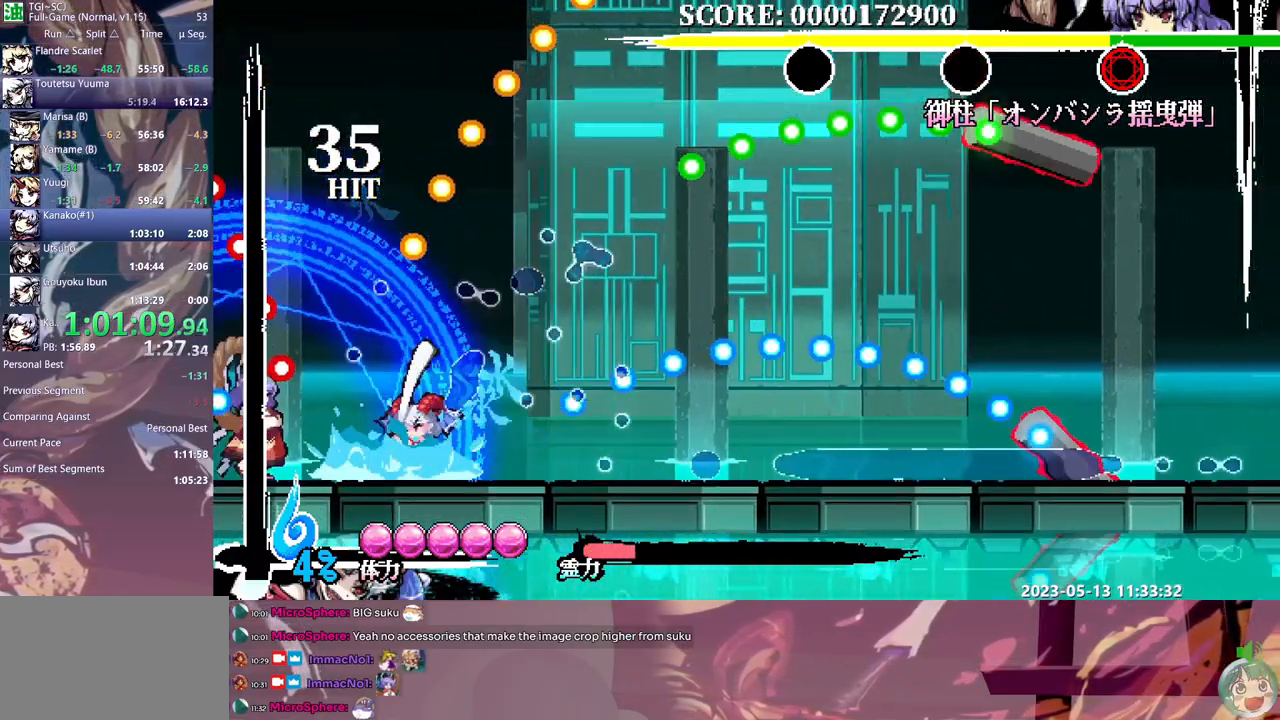
{"buttons": ["Y"], "events": [[50, "Y", "up"], [217, "DPAD_DOWN", "down"], [250, "DPAD_DOWN", "up"], [367, "Y", "down"], [417, "Y", "up"], [500, "Y", "down"]]}
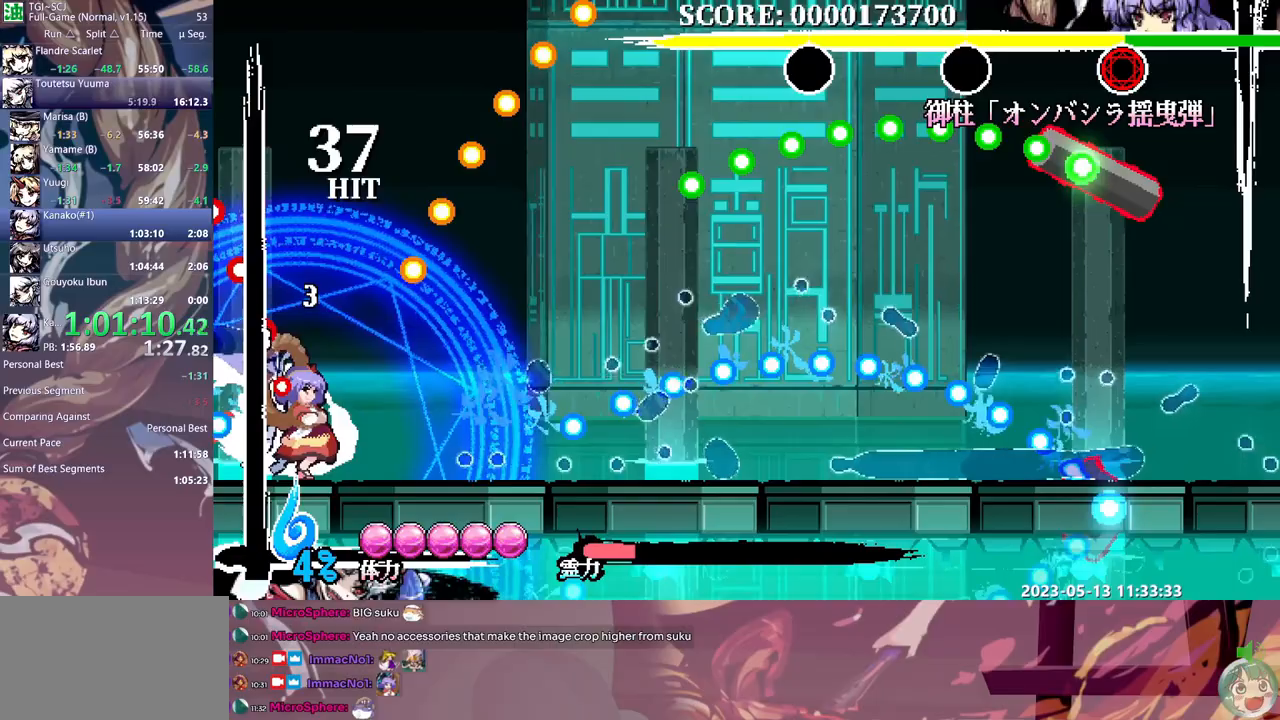
{"buttons": [], "events": [[67, "Y", "up"], [150, "Y", "down"], [217, "Y", "up"], [283, "Y", "down"], [367, "Y", "up"], [417, "Y", "down"], [500, "Y", "up"]]}
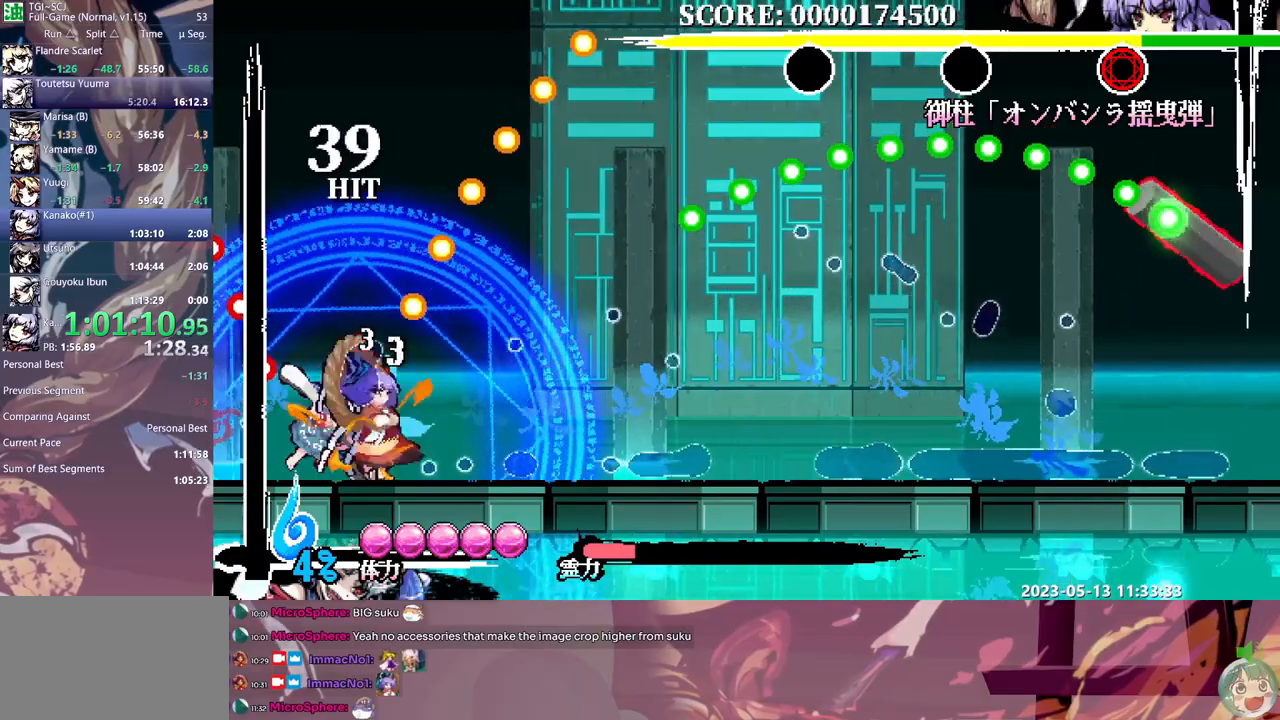
{"buttons": [], "events": [[67, "Y", "down"], [150, "Y", "up"], [200, "Y", "down"], [283, "Y", "up"], [333, "Y", "down"], [417, "Y", "up"]]}
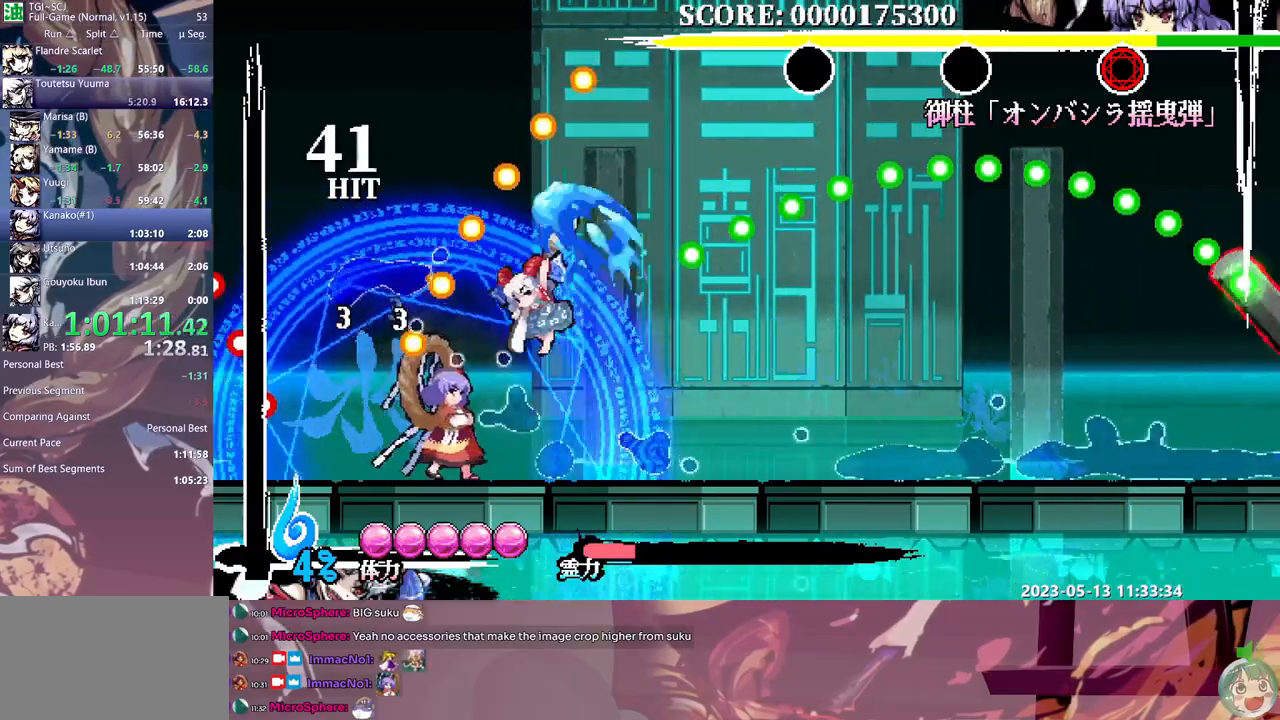
{"buttons": ["DPAD_LEFT"], "events": [[150, "DPAD_LEFT", "down"]]}
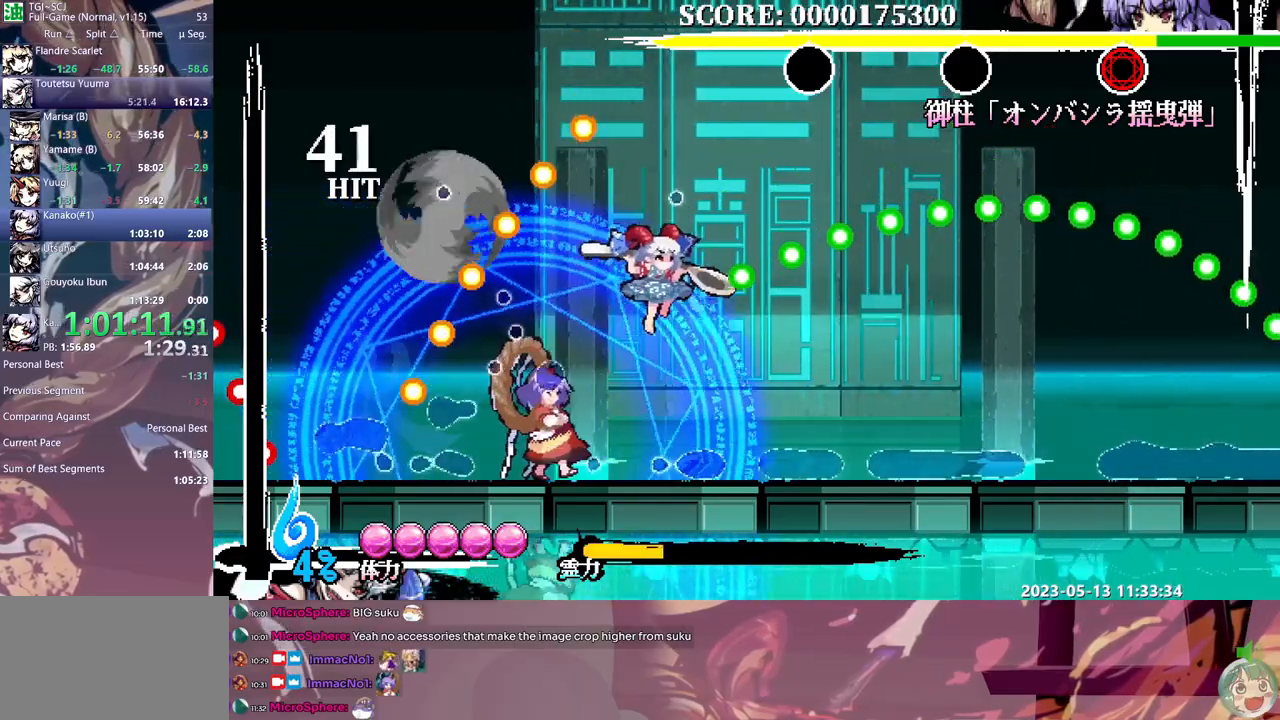
{"buttons": [], "events": [[233, "DPAD_LEFT", "up"], [250, "Y", "down"], [317, "Y", "up"], [433, "DPAD_DOWN", "down"], [450, "DPAD_DOWN", "up"]]}
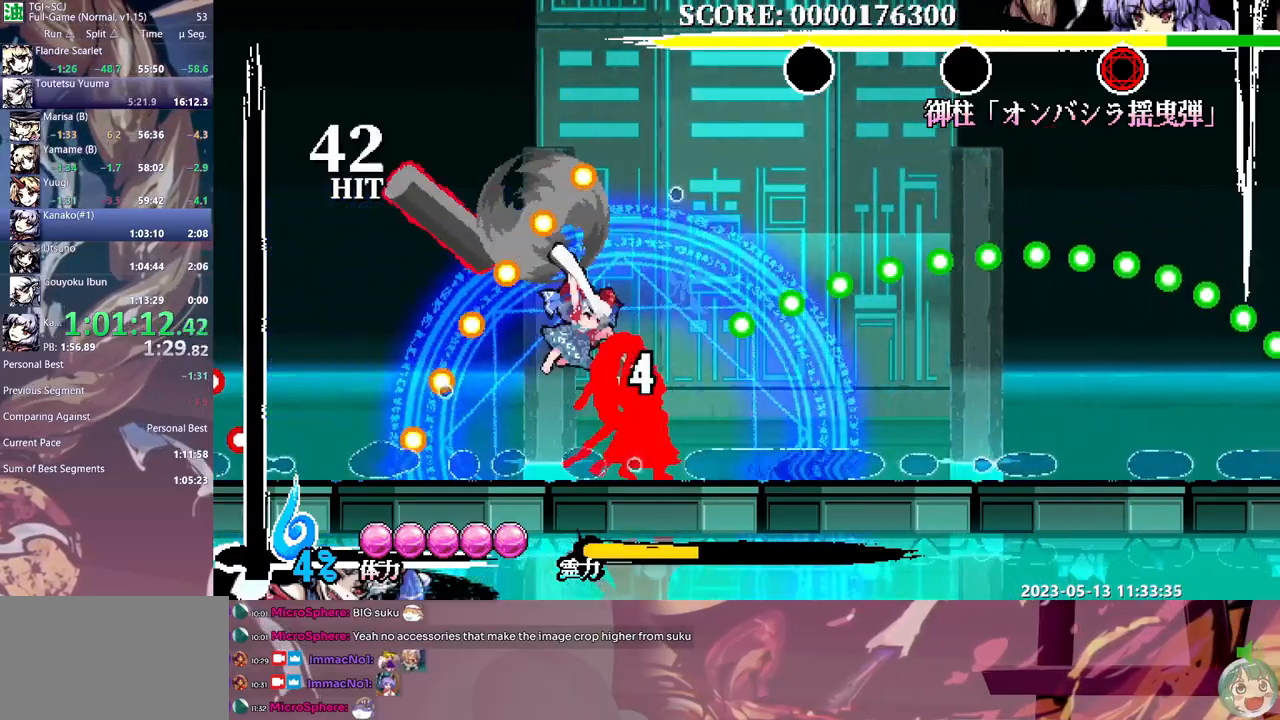
{"buttons": [], "events": [[250, "Y", "down"], [317, "Y", "up"], [400, "Y", "down"], [467, "Y", "up"]]}
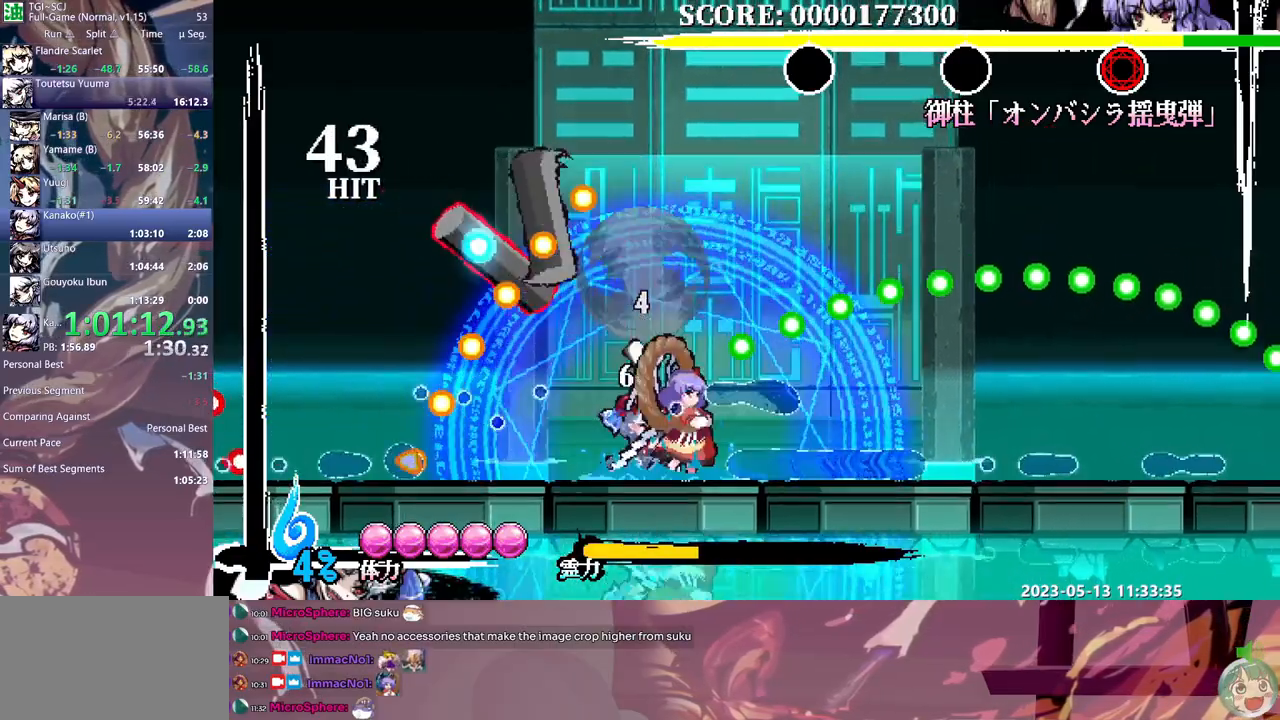
{"buttons": [], "events": [[50, "Y", "down"], [117, "Y", "up"], [183, "Y", "down"], [267, "Y", "up"], [317, "Y", "down"], [400, "Y", "up"]]}
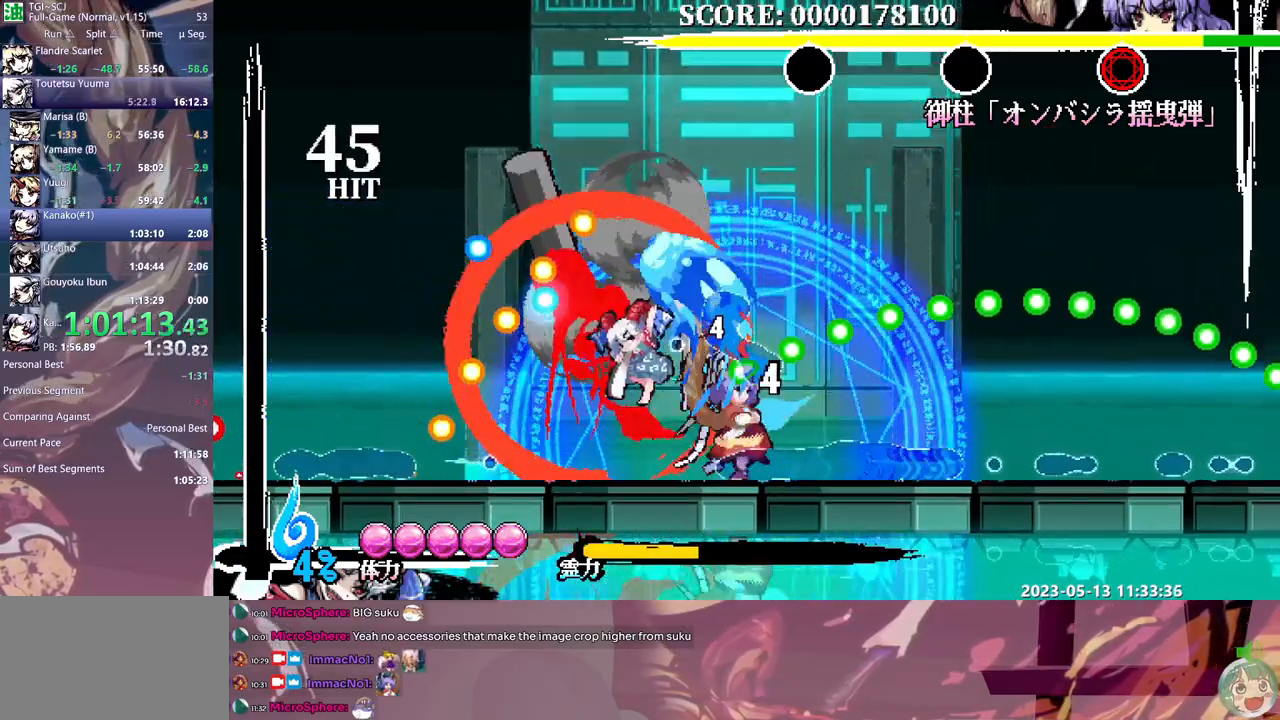
{"buttons": [], "events": []}
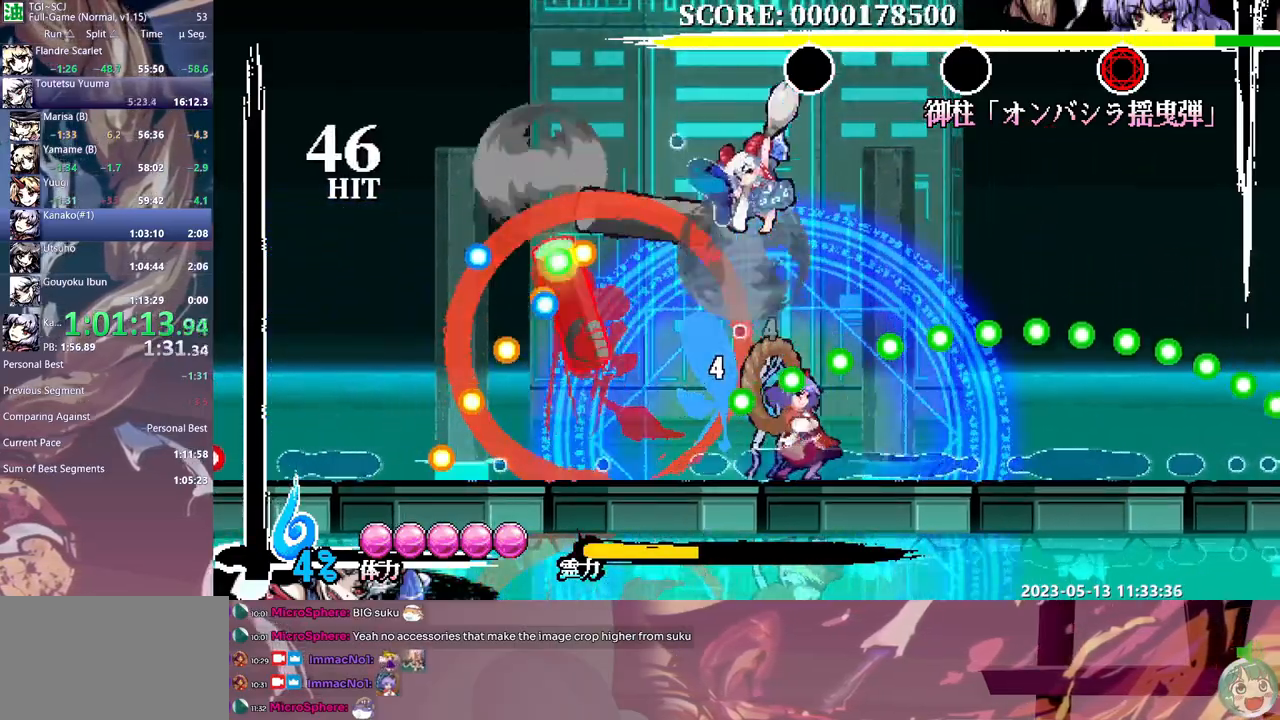
{"buttons": [], "events": [[367, "Y", "down"], [467, "Y", "up"]]}
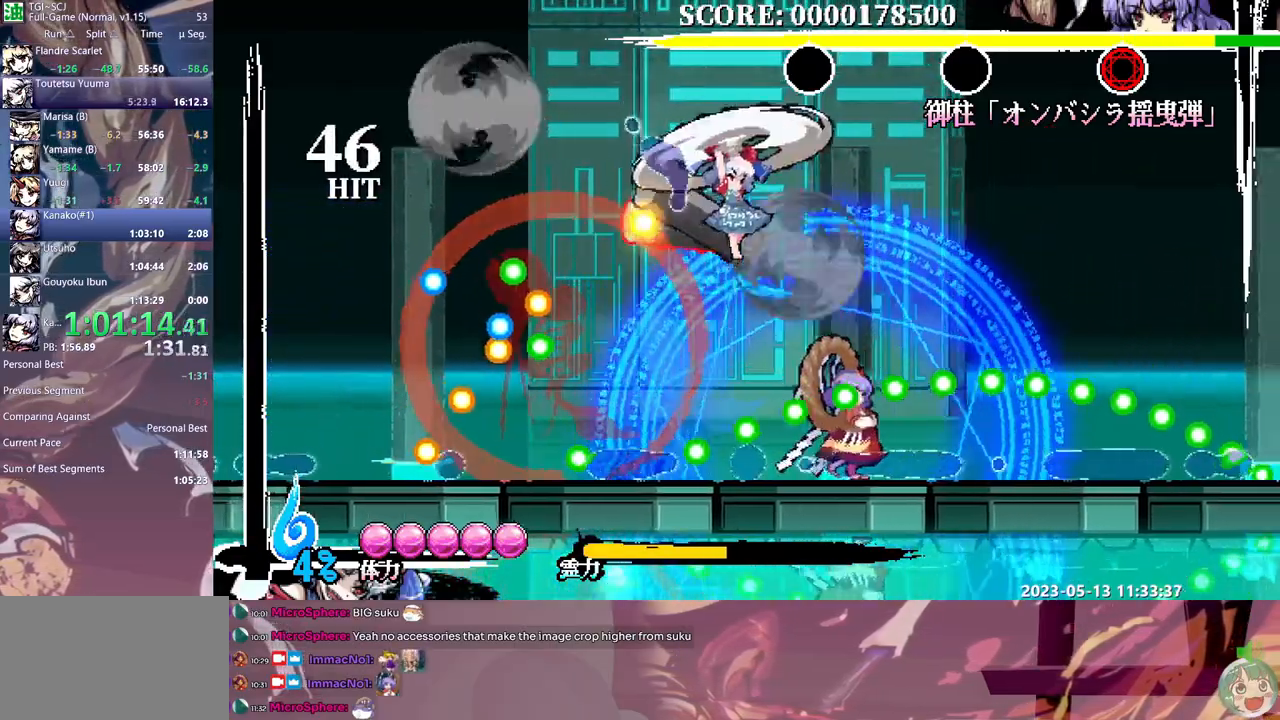
{"buttons": [], "events": [[17, "Y", "down"], [67, "Y", "up"]]}
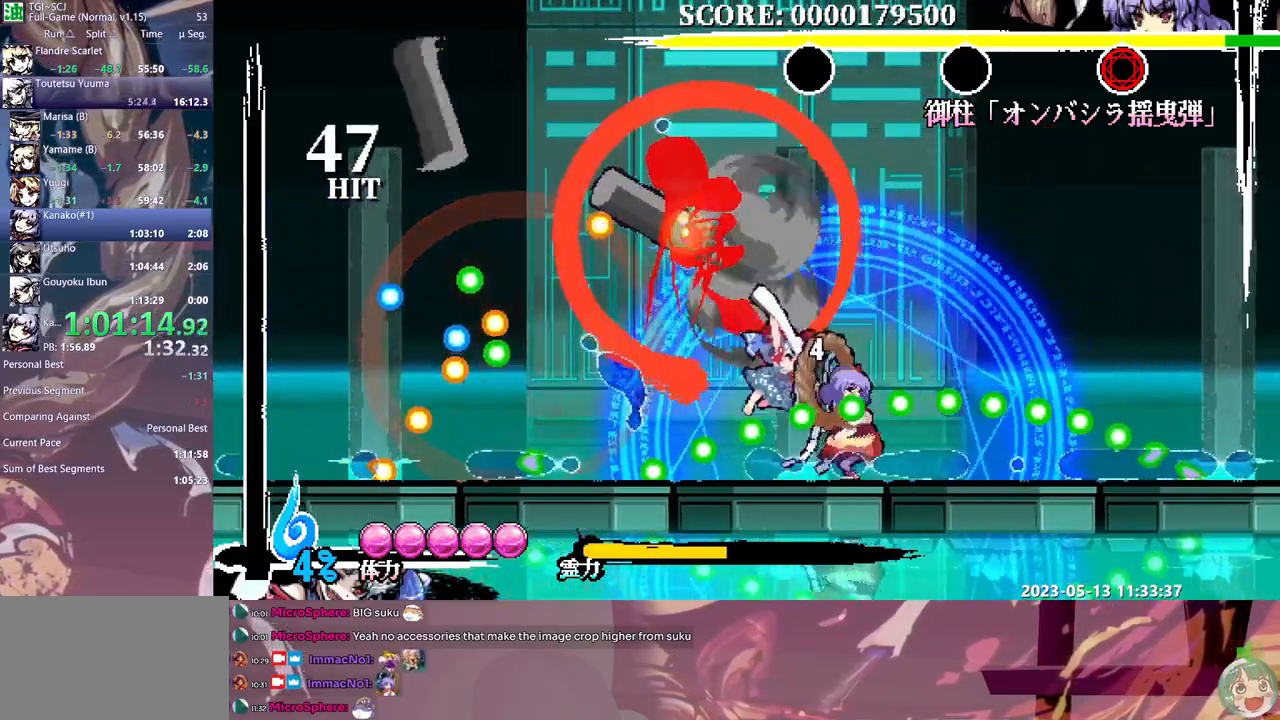
{"buttons": ["Y"], "events": [[467, "Y", "down"]]}
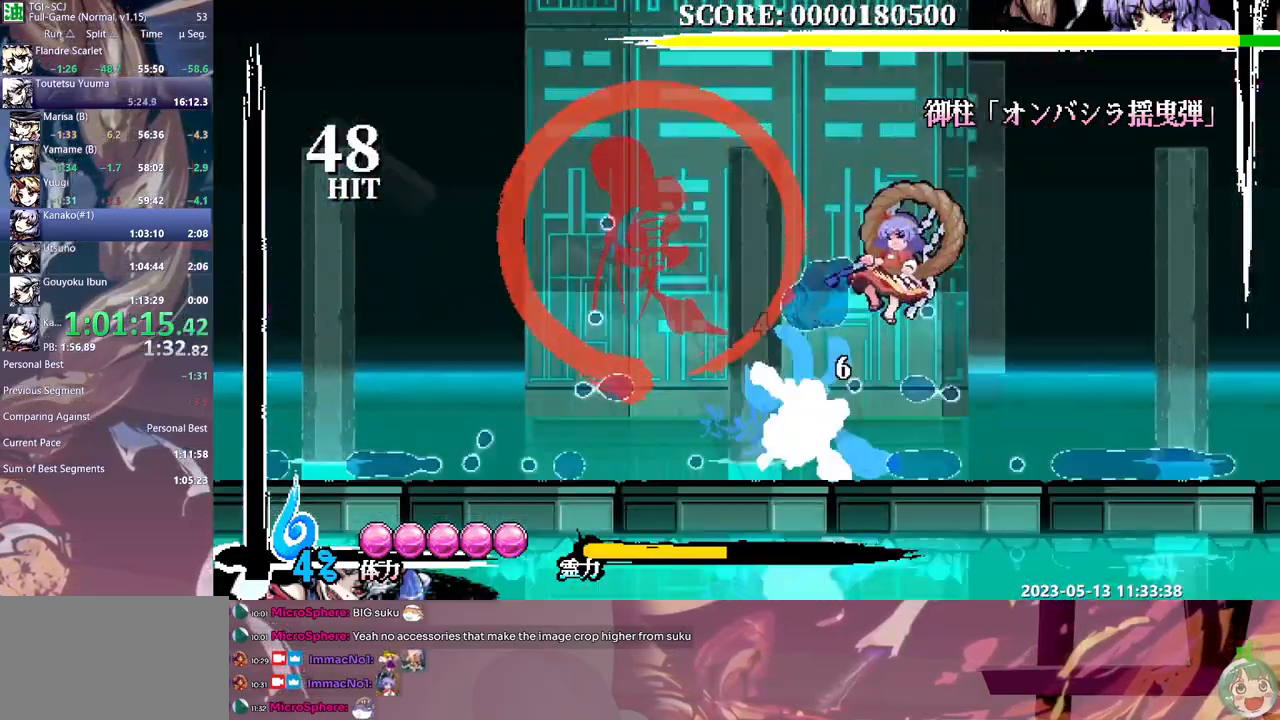
{"buttons": [], "events": [[67, "Y", "up"], [200, "Y", "down"], [300, "Y", "up"], [350, "Y", "down"], [417, "Y", "up"]]}
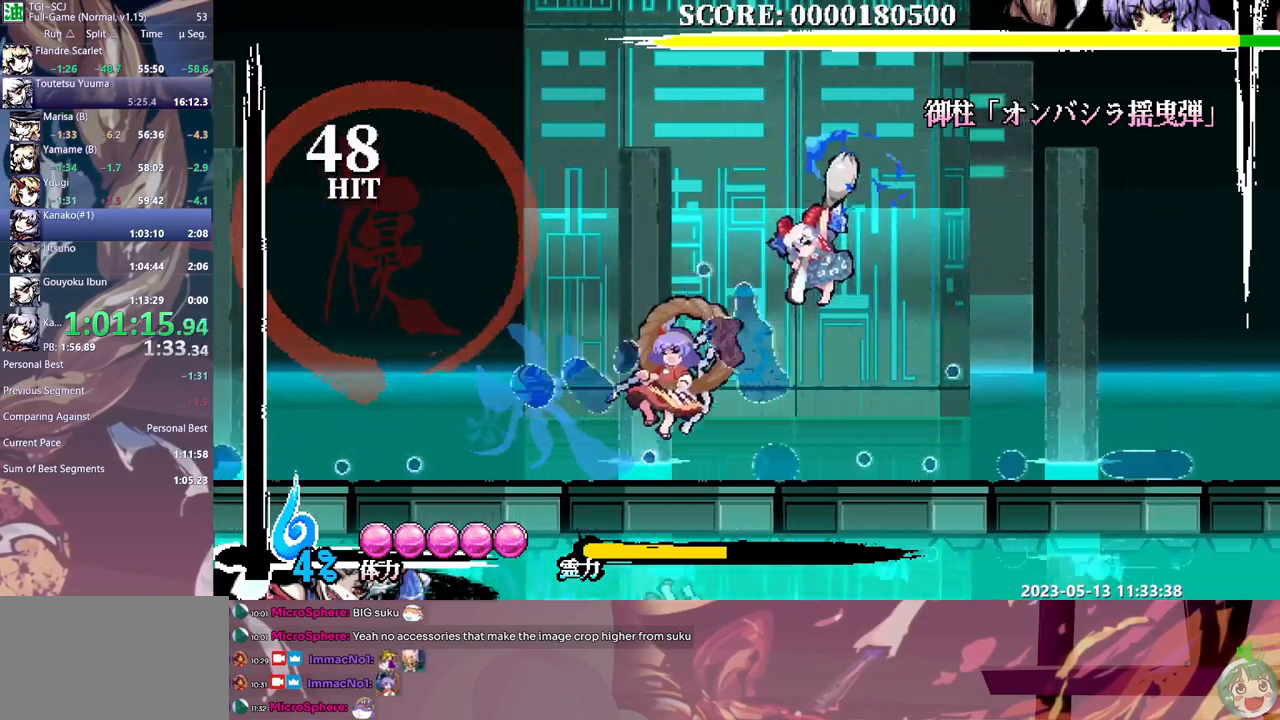
{"buttons": ["DPAD_LEFT"], "events": [[300, "DPAD_LEFT", "down"]]}
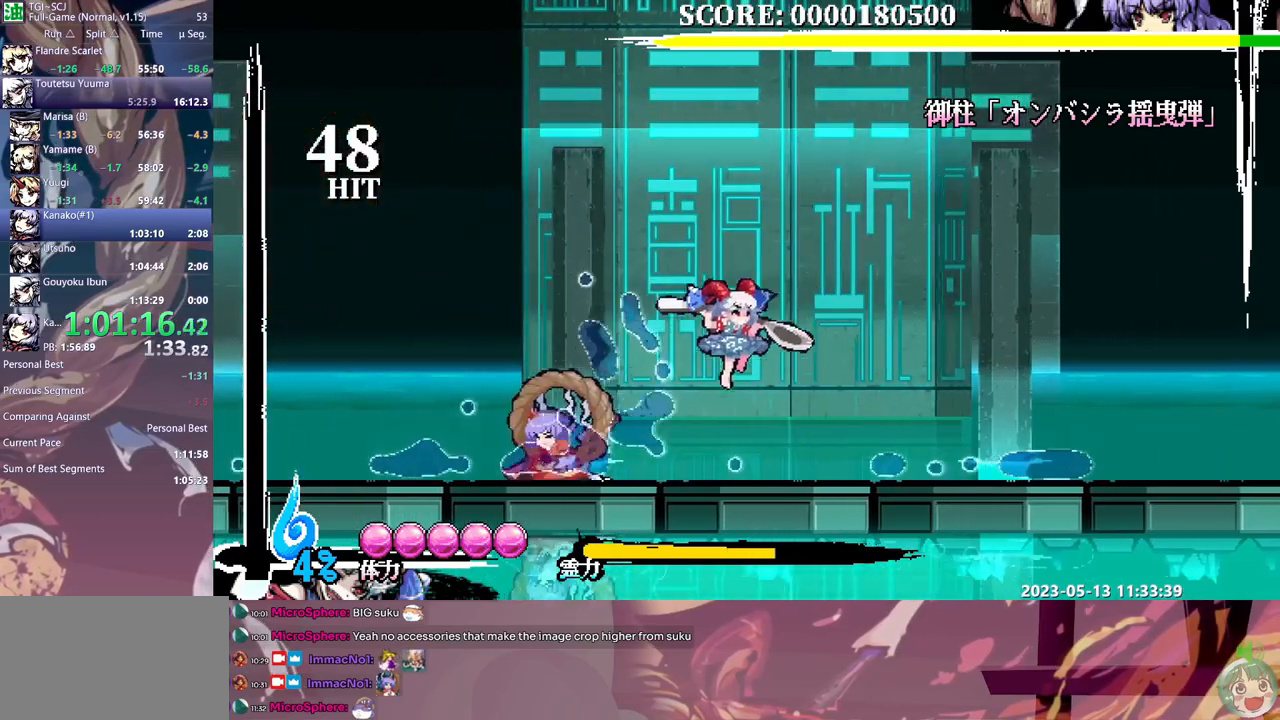
{"buttons": ["DPAD_LEFT"], "events": [[233, "Y", "down"], [300, "Y", "up"], [367, "Y", "down"], [450, "Y", "up"]]}
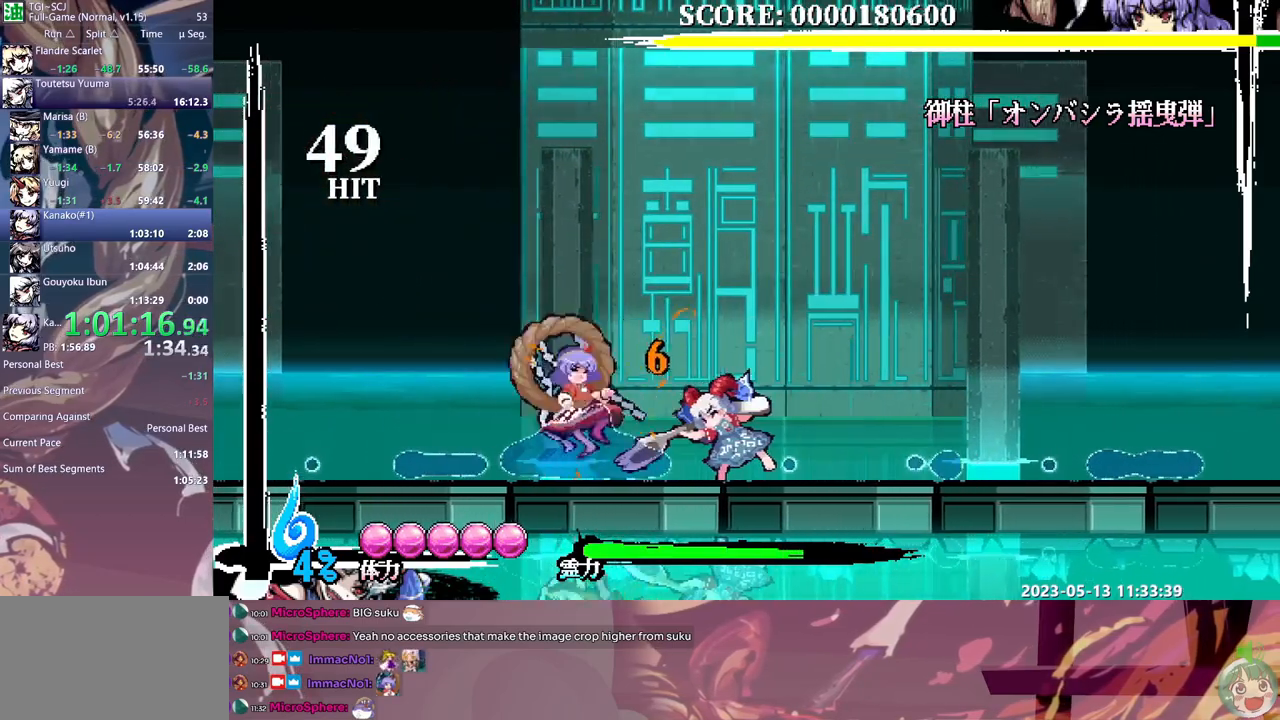
{"buttons": [], "events": [[17, "Y", "down"], [83, "Y", "up"], [150, "Y", "down"], [233, "Y", "up"], [283, "Y", "down"], [367, "Y", "up"], [450, "DPAD_LEFT", "up"]]}
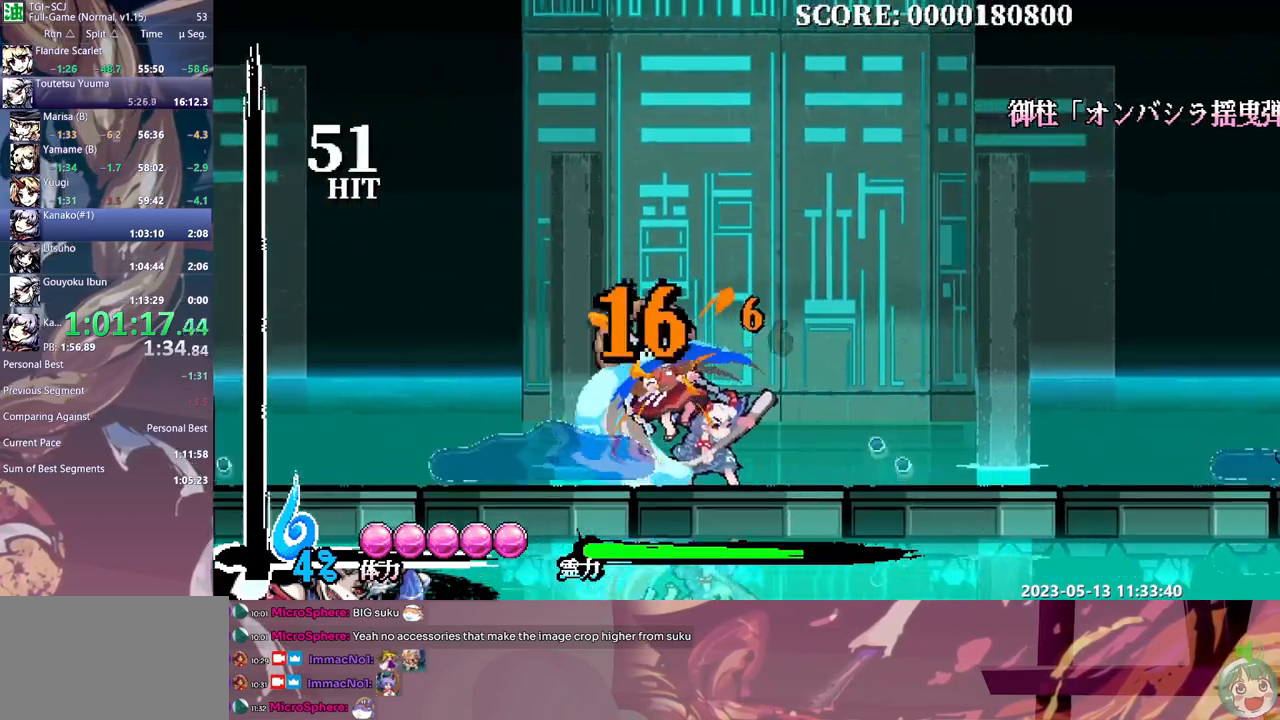
{"buttons": [], "events": []}